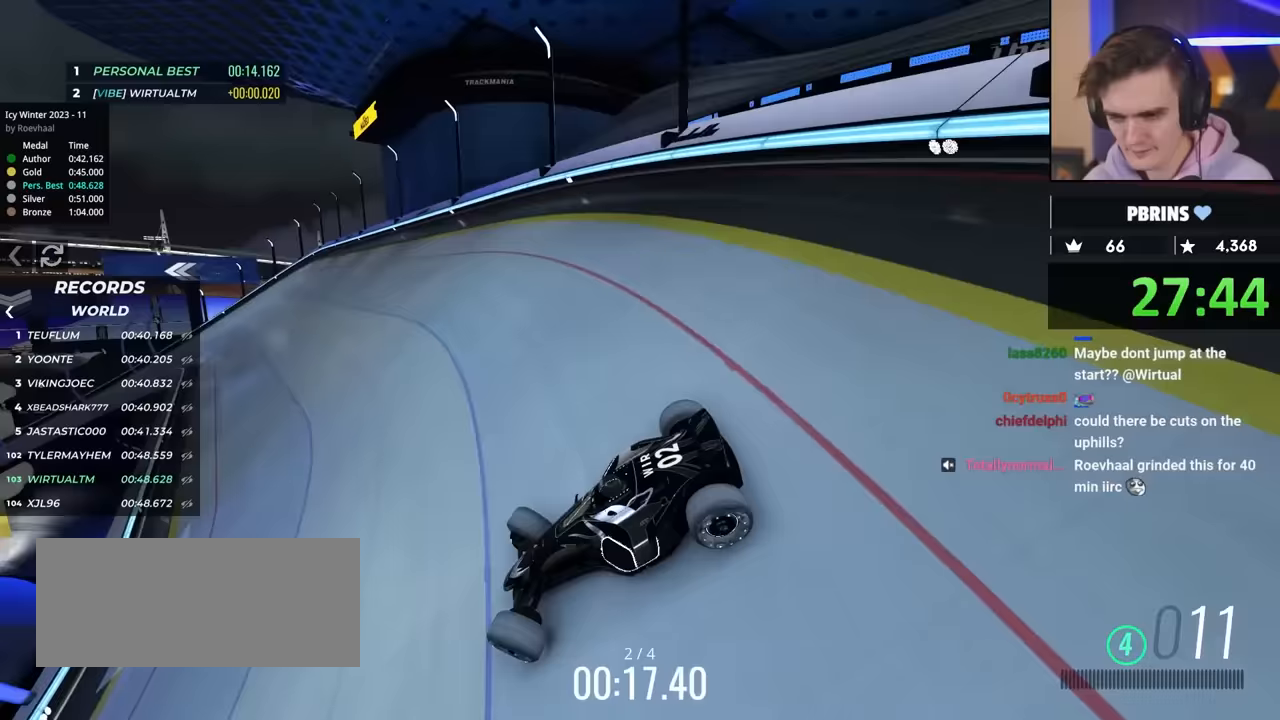
Gameplay with keyboard; each line is a JSON object with the keys held at the frame after it. "events" lists presses ("down") and releases ("up") of "brake", "down", "left", "right" and "up" between this image and that frame as [ms after this image, input, new state], when the widget could be followed in between. No other keys are recorded. Mouse input is not recorded. Key names are as the overlay labels them; some are game actions (e.g. jump) rather than physical keys.
{"keys": ["right", "up"], "events": []}
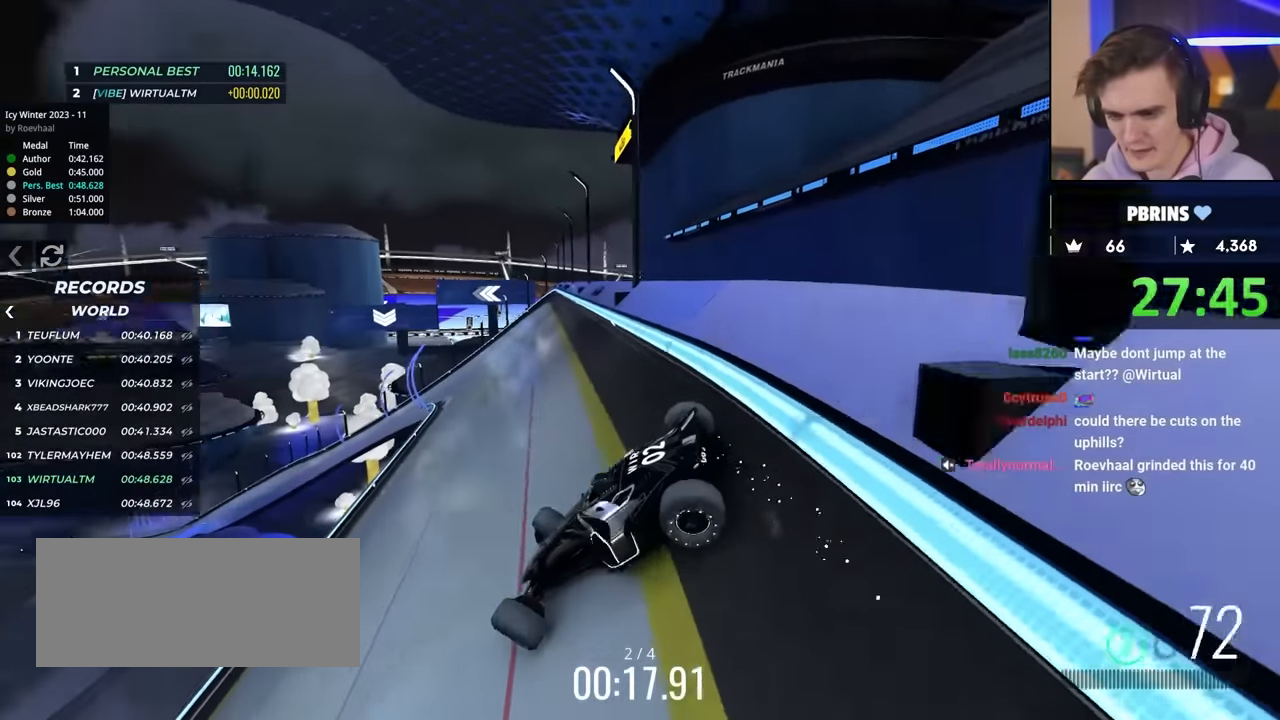
{"keys": ["right", "up"], "events": []}
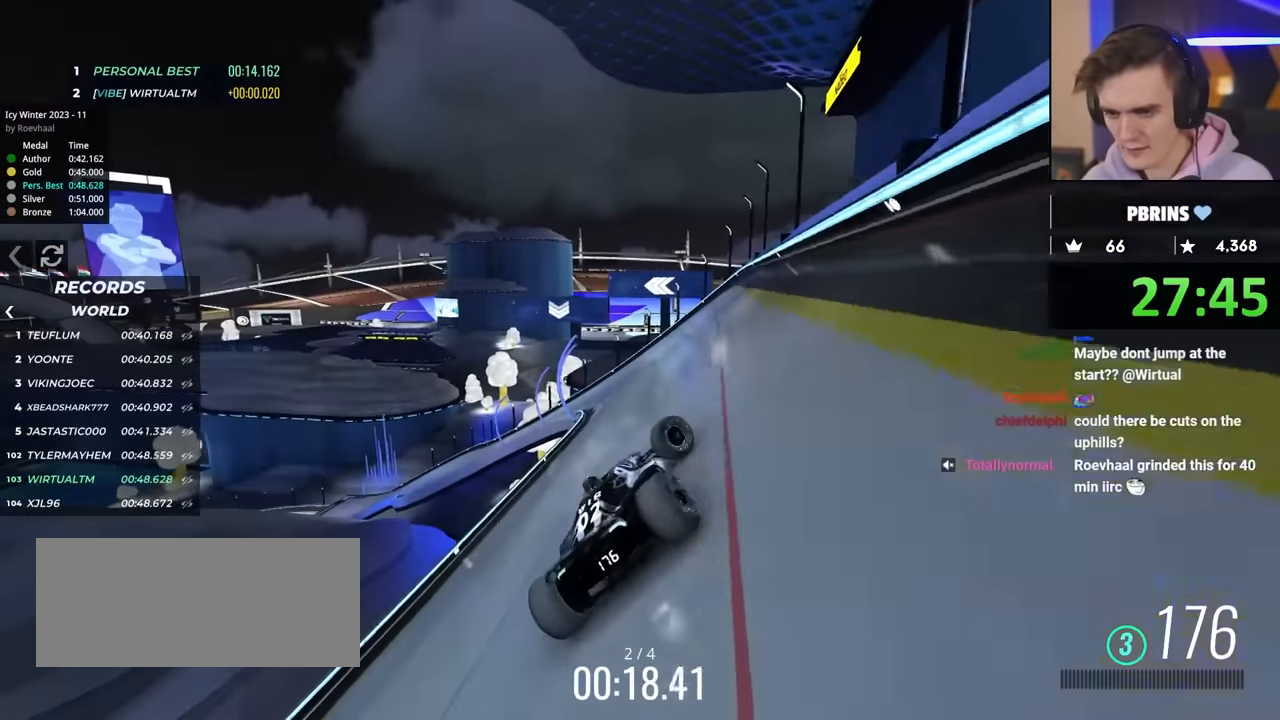
{"keys": ["left", "up"], "events": [[250, "right", "up"], [267, "brake", "down"], [300, "left", "down"], [350, "brake", "up"]]}
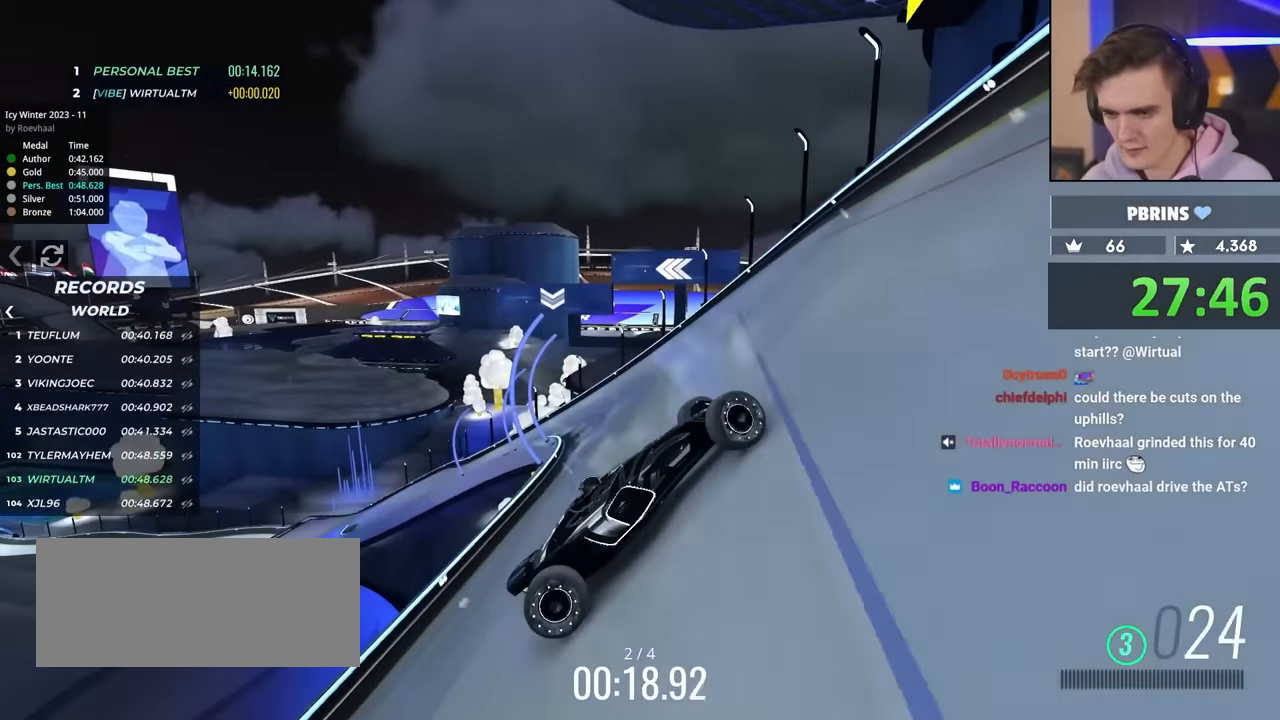
{"keys": ["right", "up"], "events": [[183, "left", "up"], [183, "right", "down"], [233, "up", "up"], [267, "brake", "down"], [317, "brake", "up"], [317, "up", "down"]]}
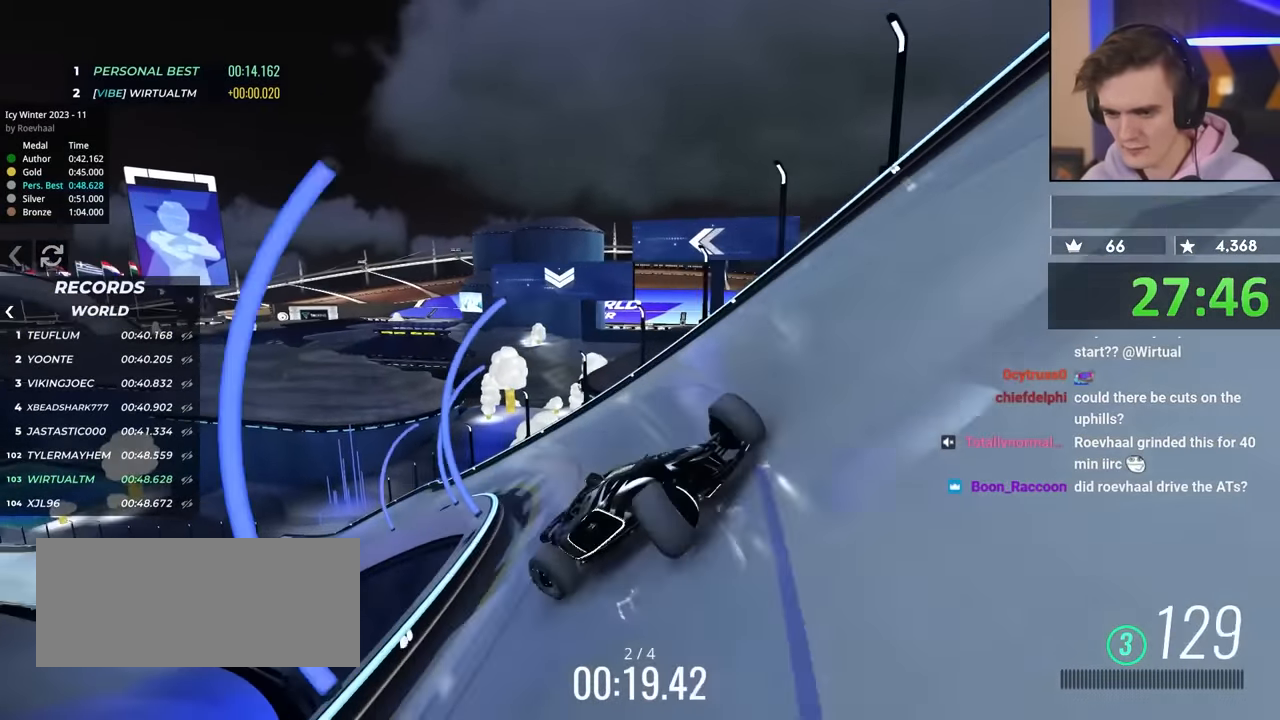
{"keys": ["right"], "events": [[433, "up", "up"]]}
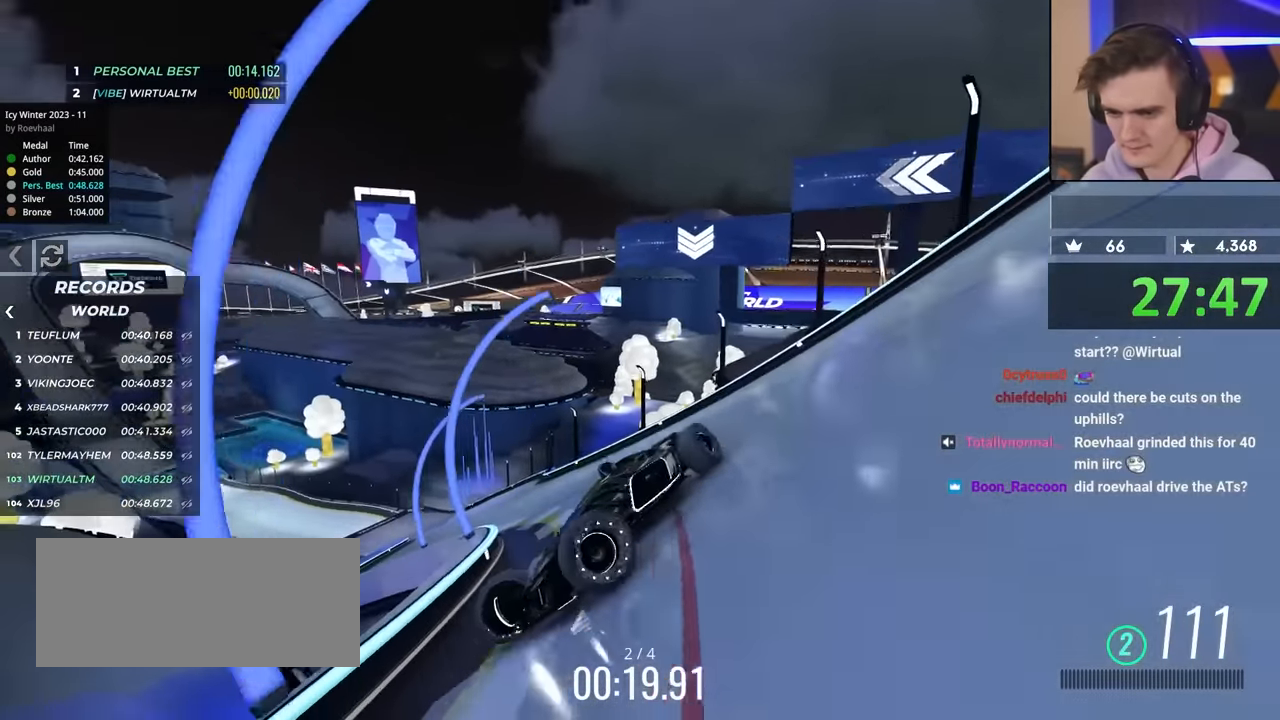
{"keys": ["right", "up"], "events": [[167, "up", "down"]]}
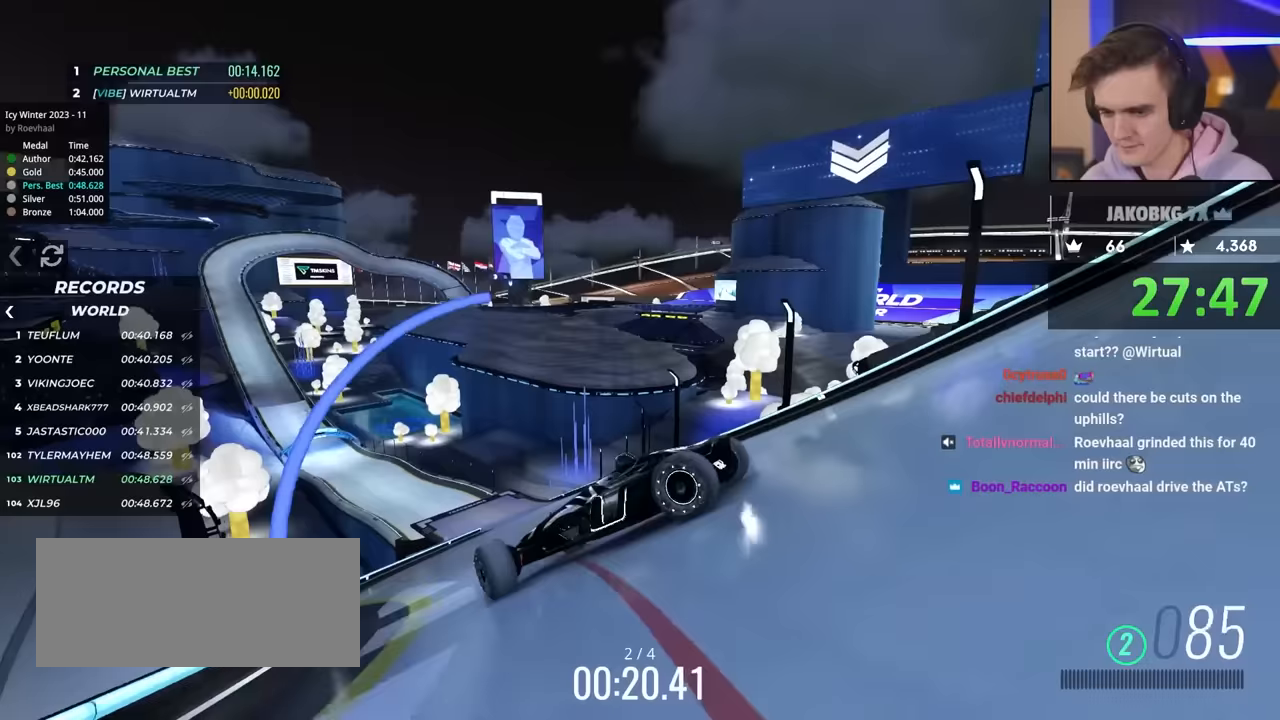
{"keys": ["left", "up"], "events": [[133, "right", "up"], [233, "left", "down"], [367, "left", "up"], [417, "left", "down"]]}
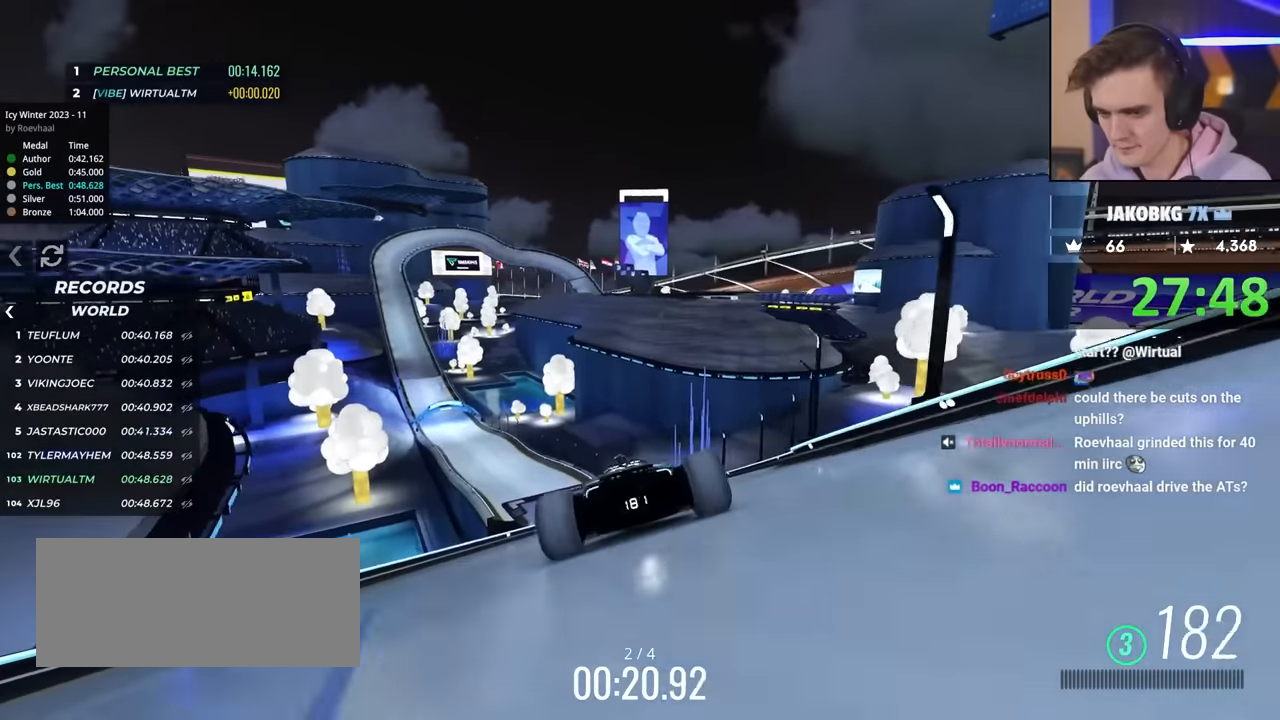
{"keys": ["left", "up"], "events": []}
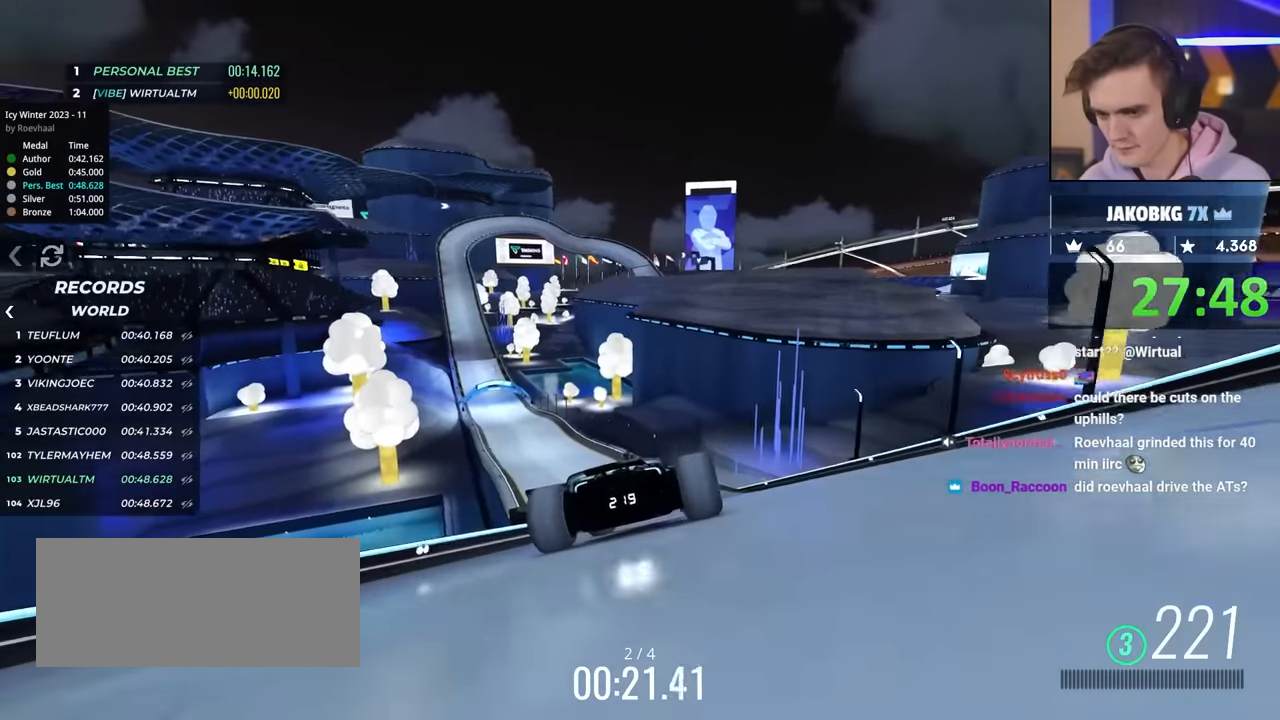
{"keys": ["right", "up"], "events": [[450, "left", "up"], [467, "right", "down"]]}
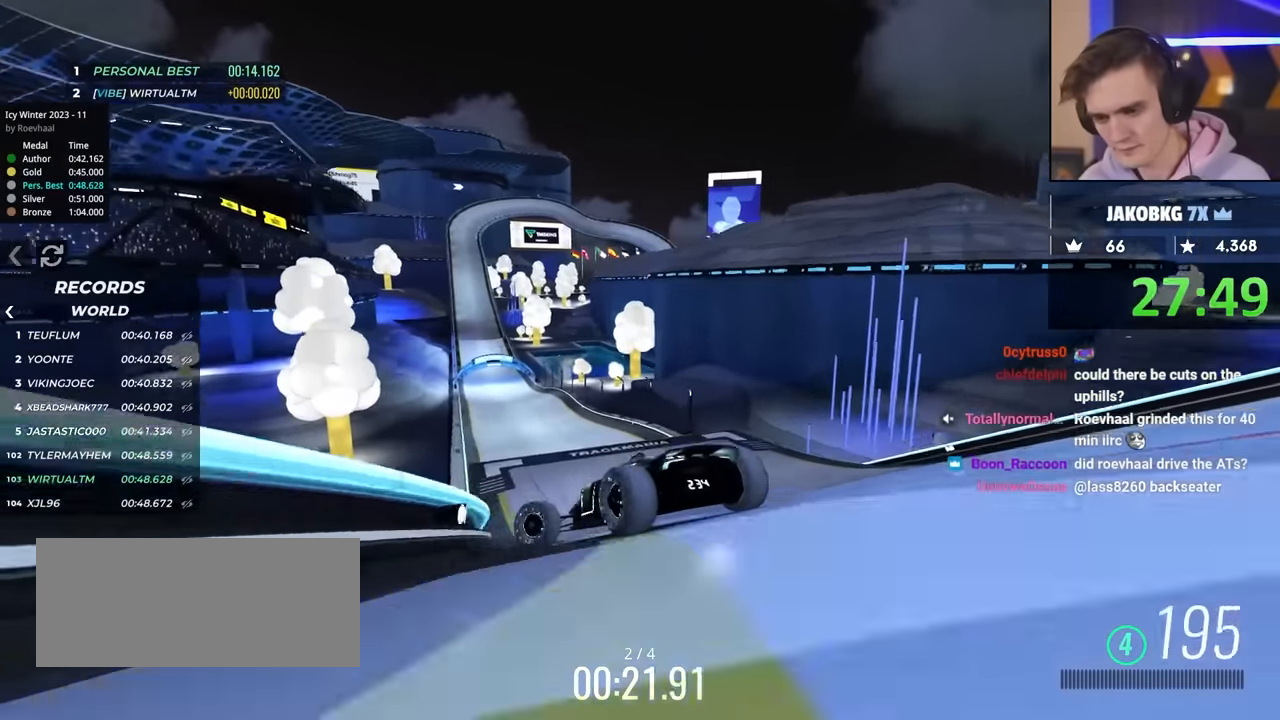
{"keys": ["up"], "events": [[317, "right", "up"]]}
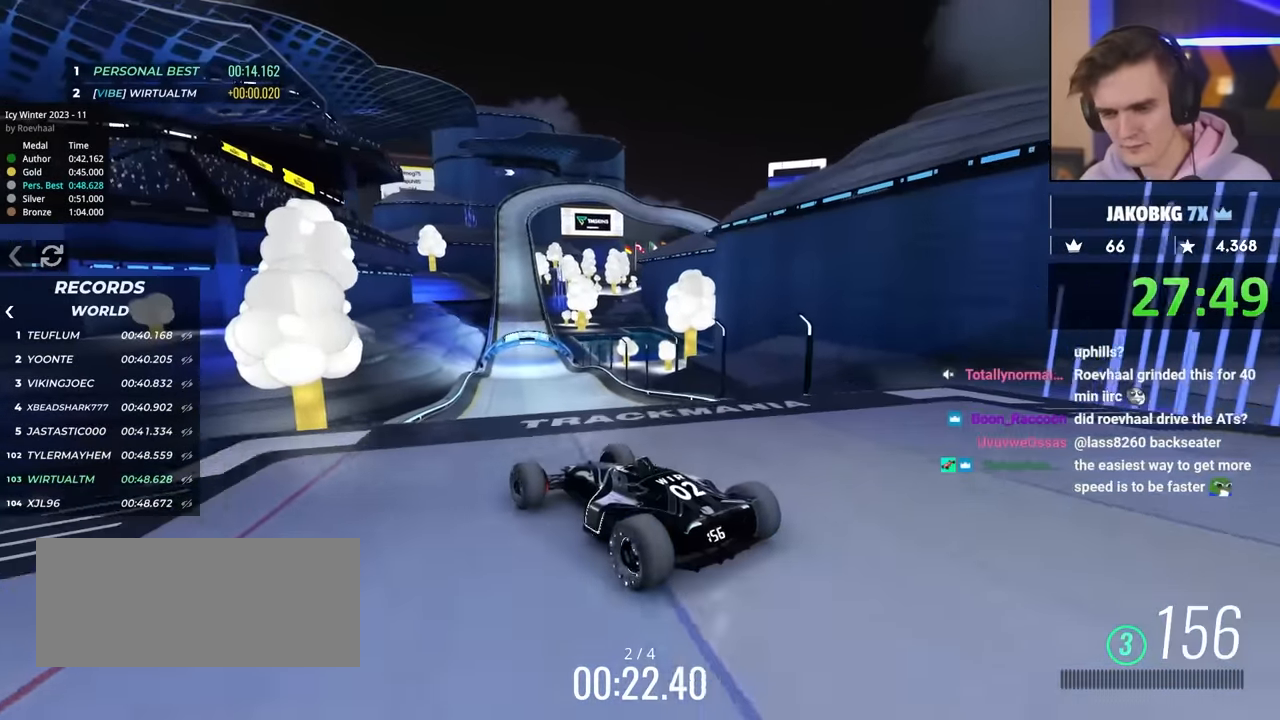
{"keys": ["up"], "events": []}
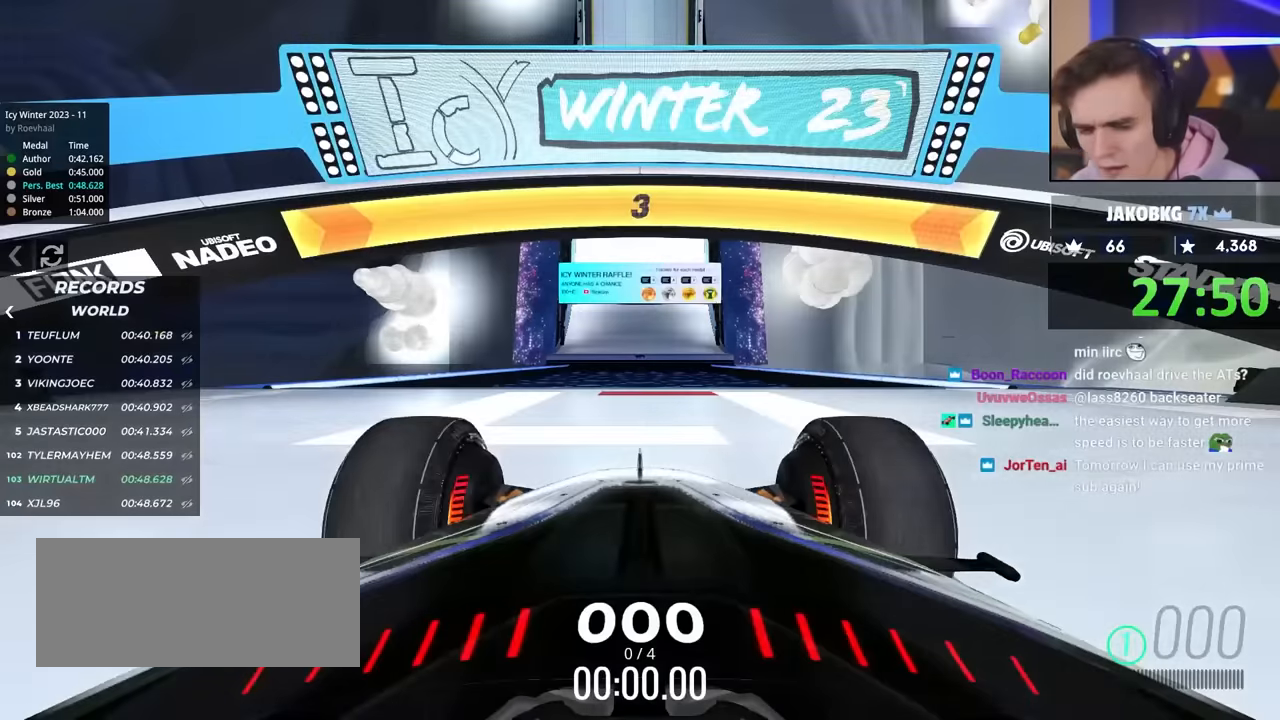
{"keys": ["up"], "events": []}
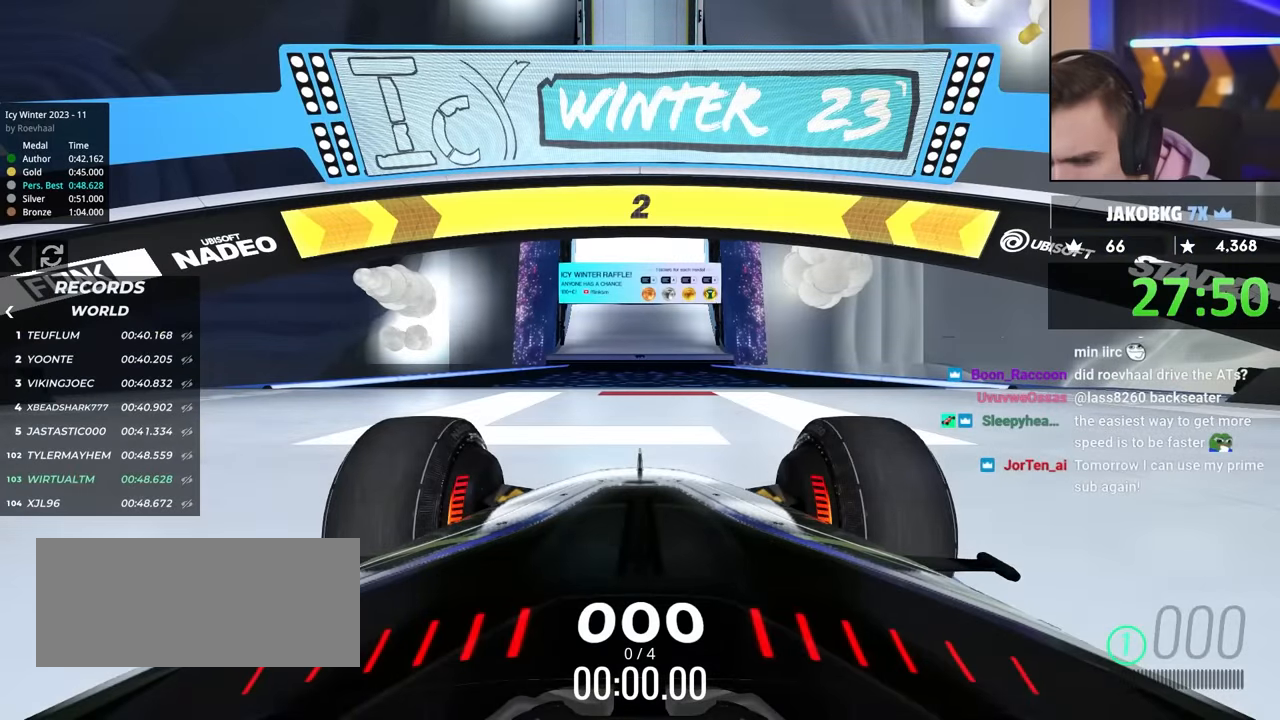
{"keys": ["up"], "events": []}
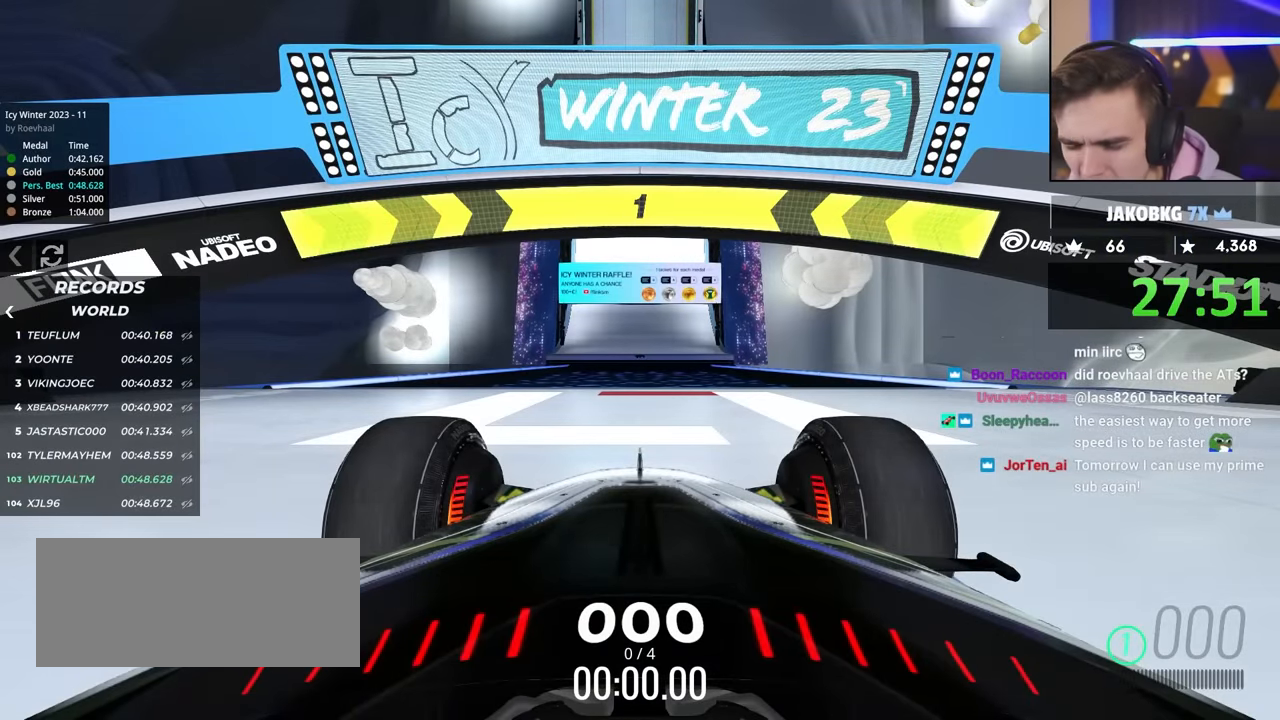
{"keys": ["up"], "events": []}
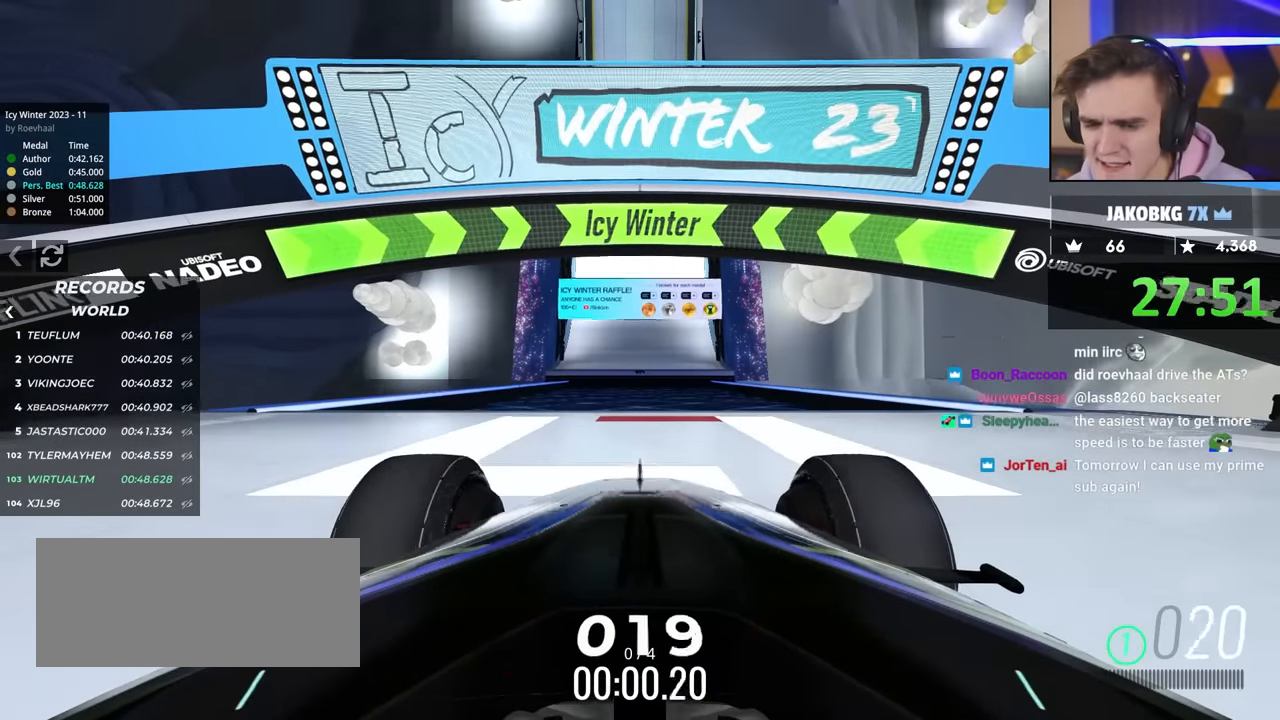
{"keys": ["up"], "events": []}
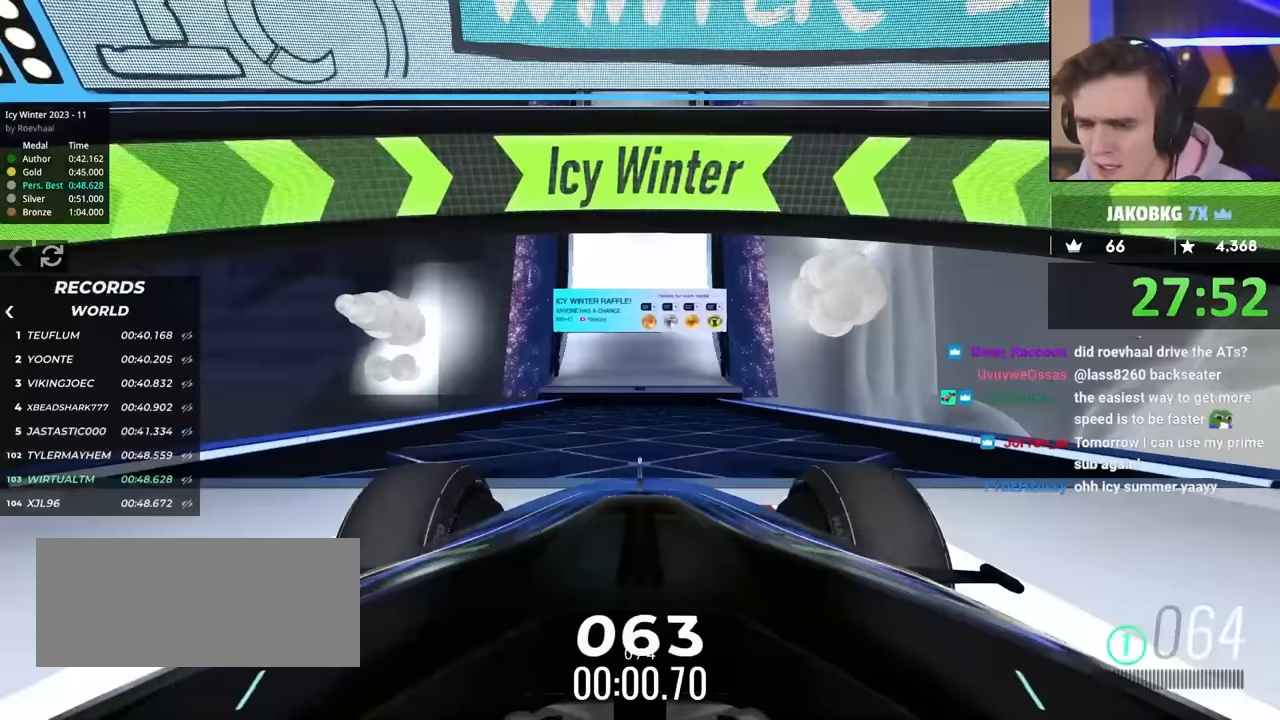
{"keys": ["up"], "events": []}
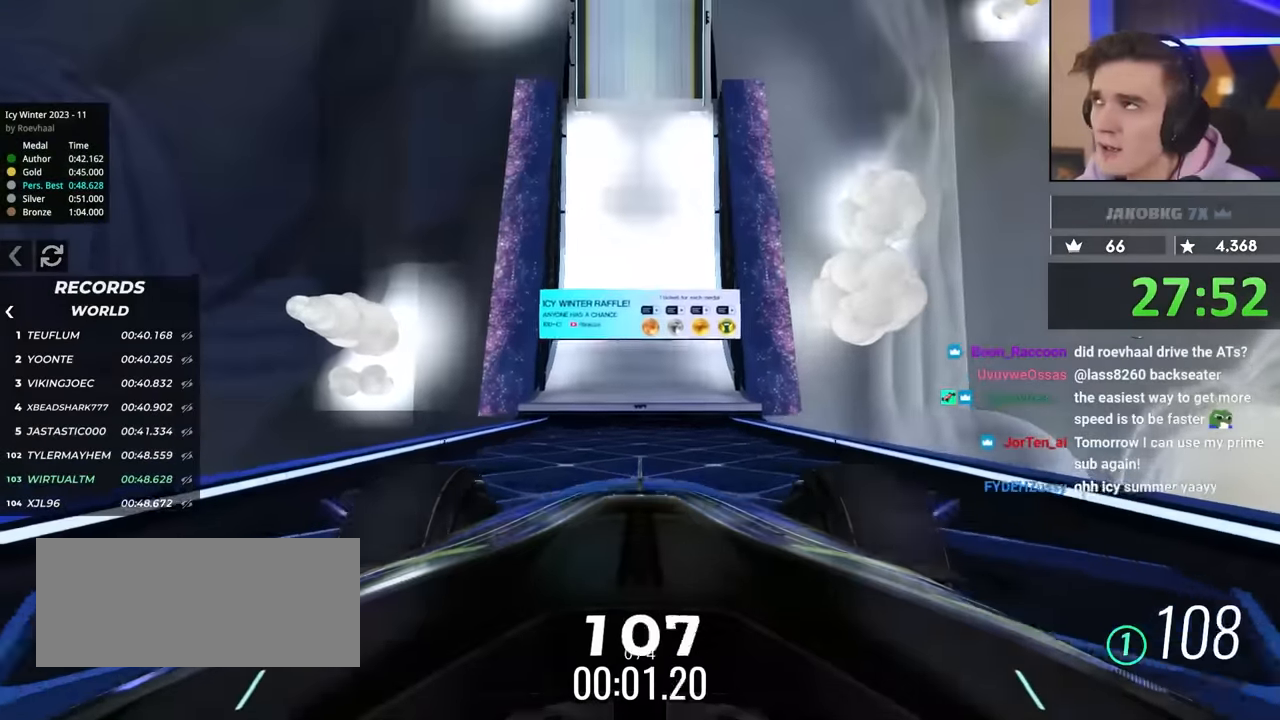
{"keys": ["up"], "events": []}
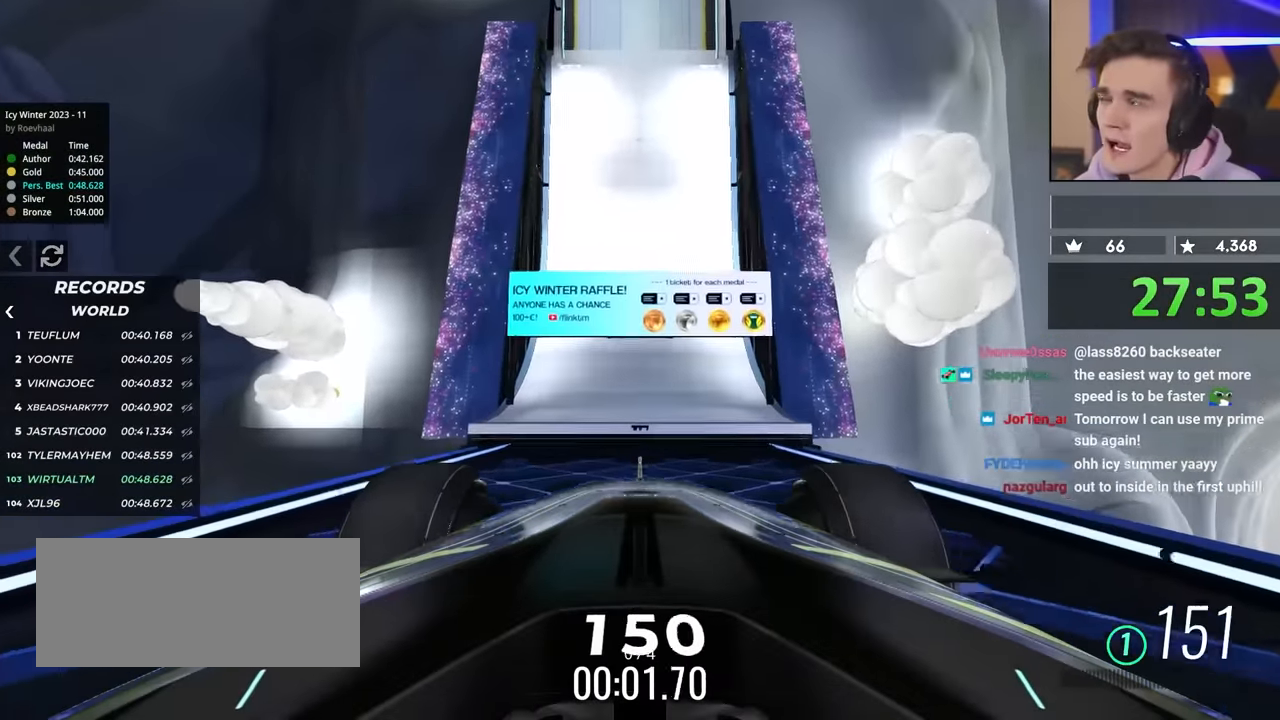
{"keys": ["up"], "events": []}
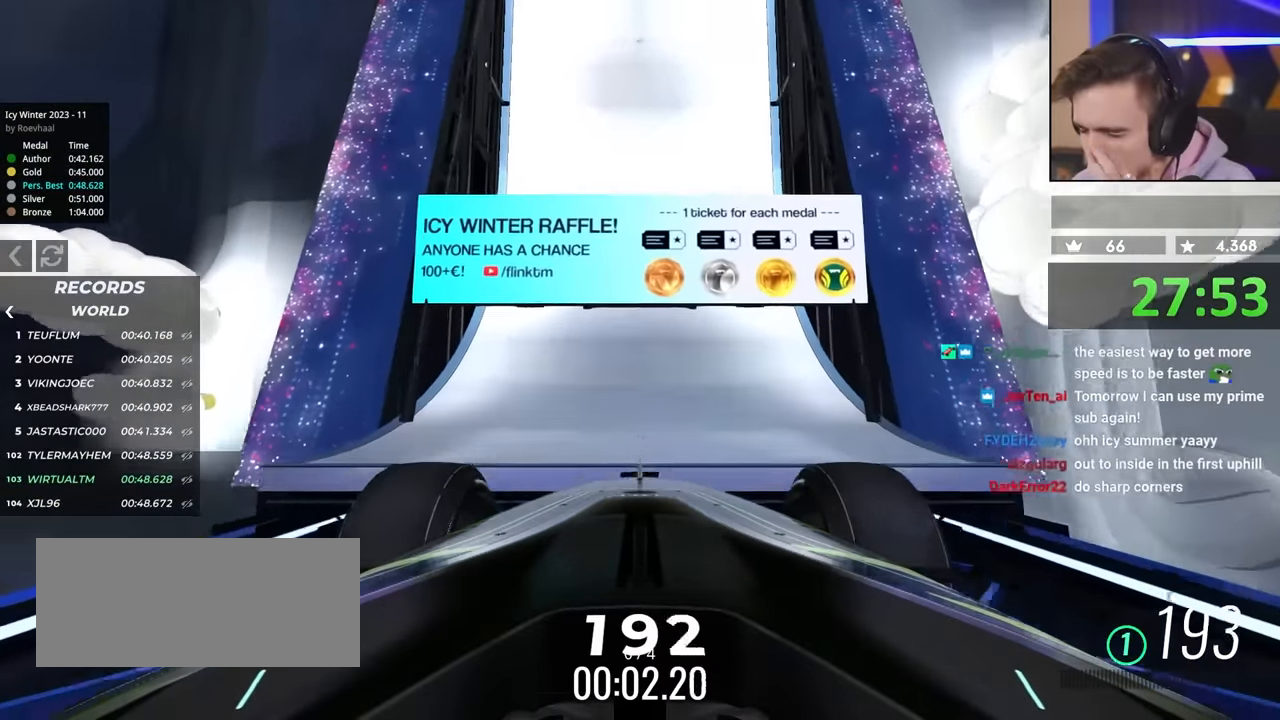
{"keys": ["up"], "events": []}
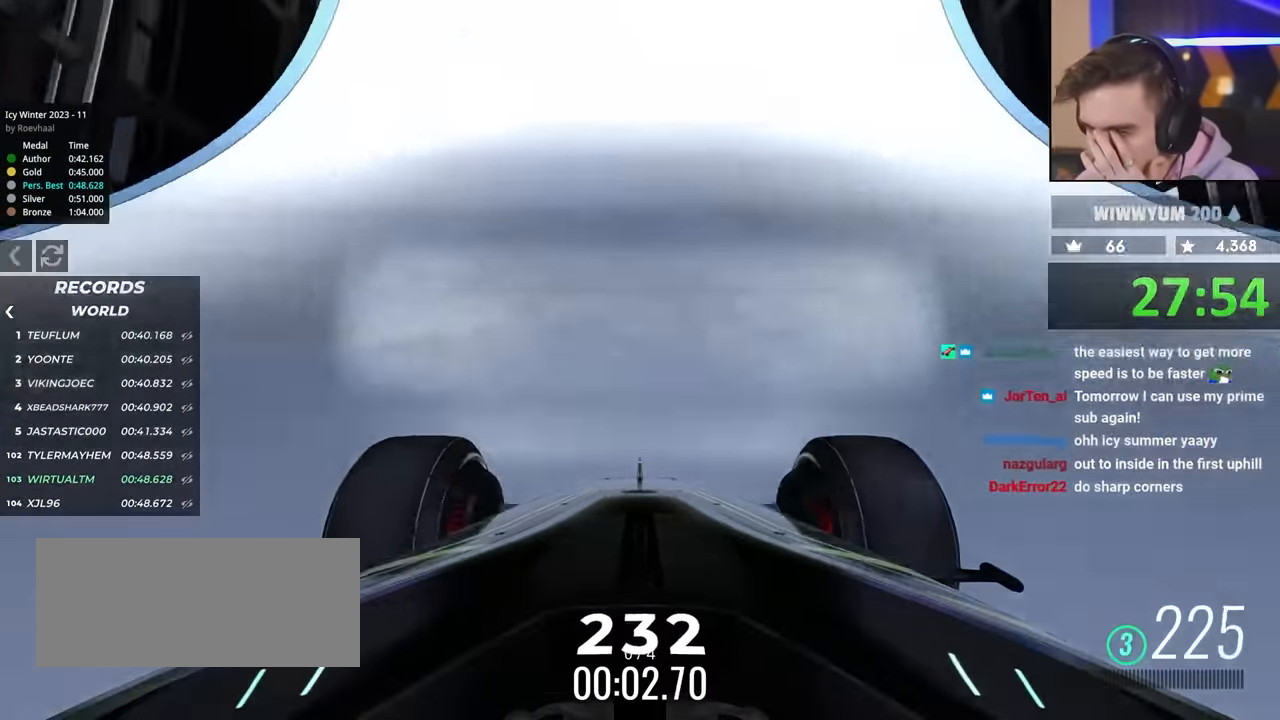
{"keys": ["up"], "events": []}
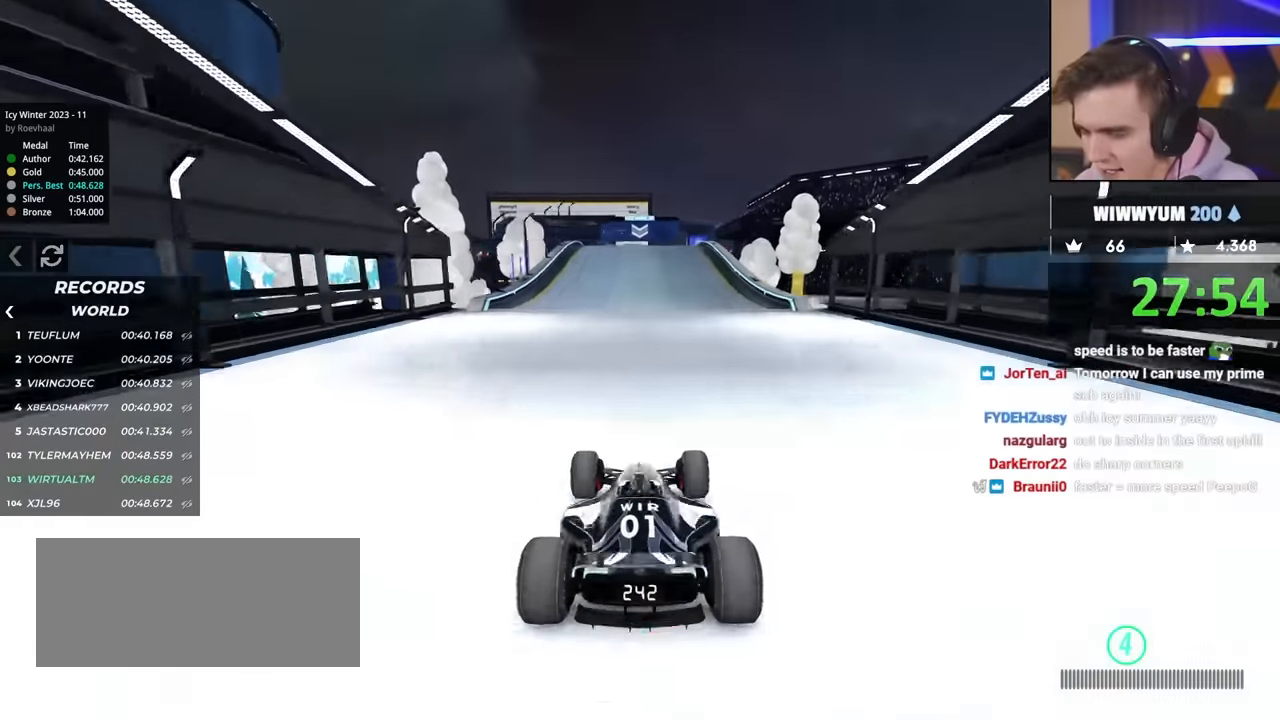
{"keys": ["up"], "events": []}
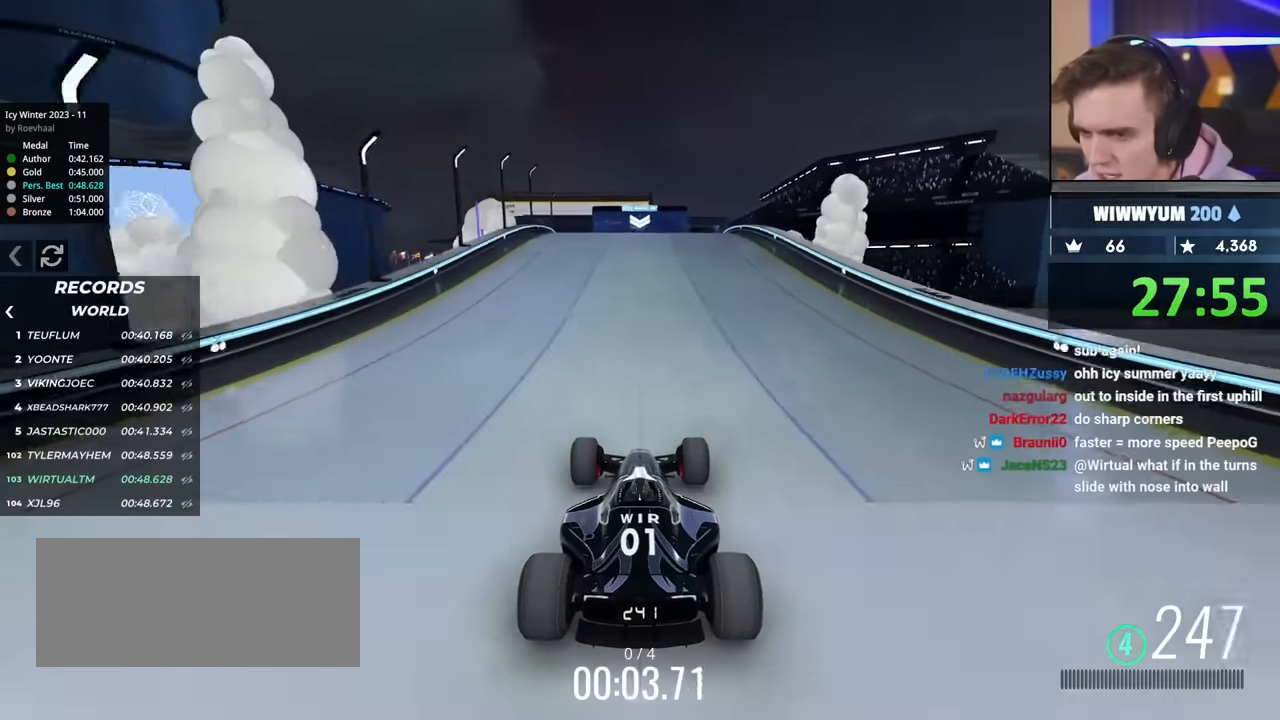
{"keys": ["up"], "events": []}
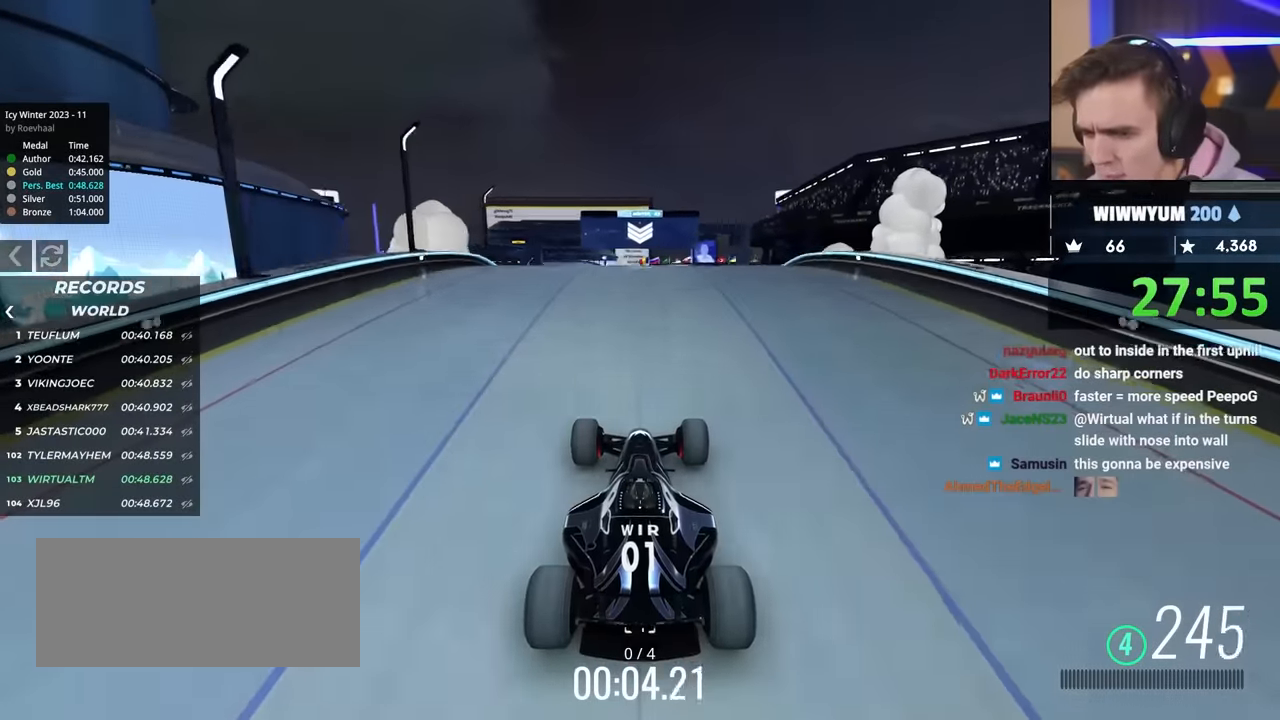
{"keys": ["left", "up"], "events": [[283, "brake", "down"], [333, "left", "down"], [383, "brake", "up"]]}
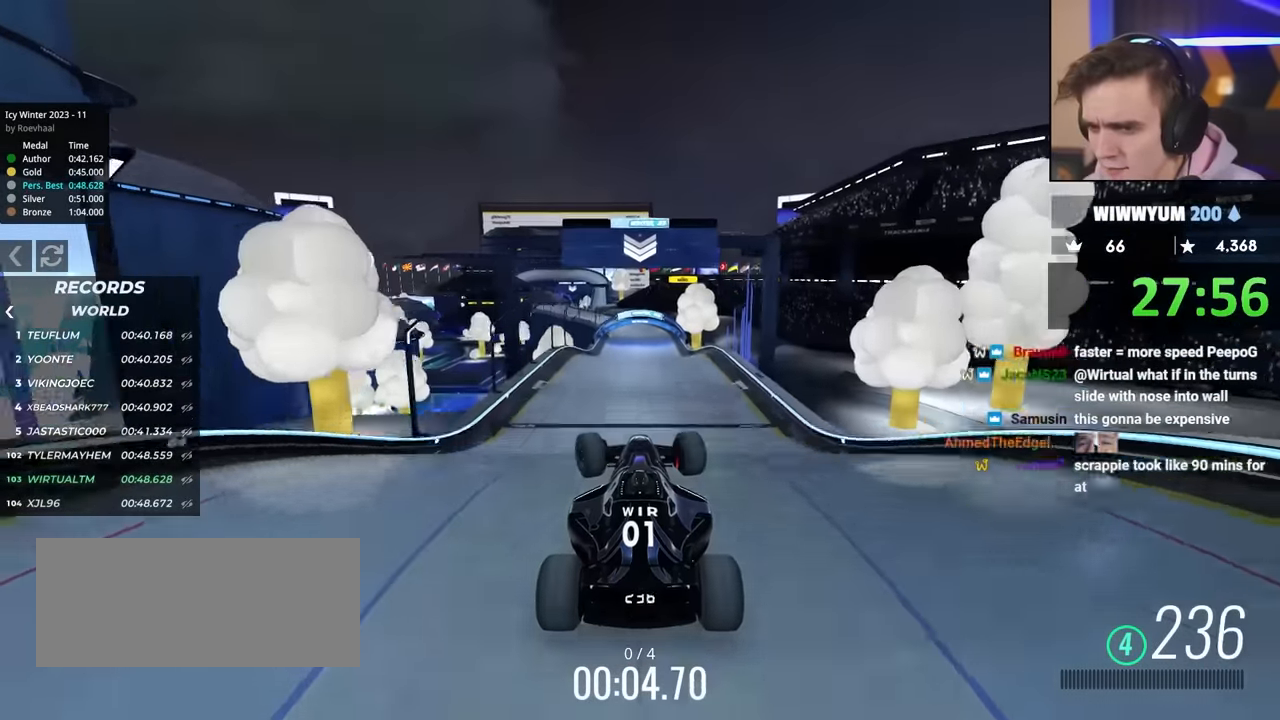
{"keys": ["left", "up"], "events": []}
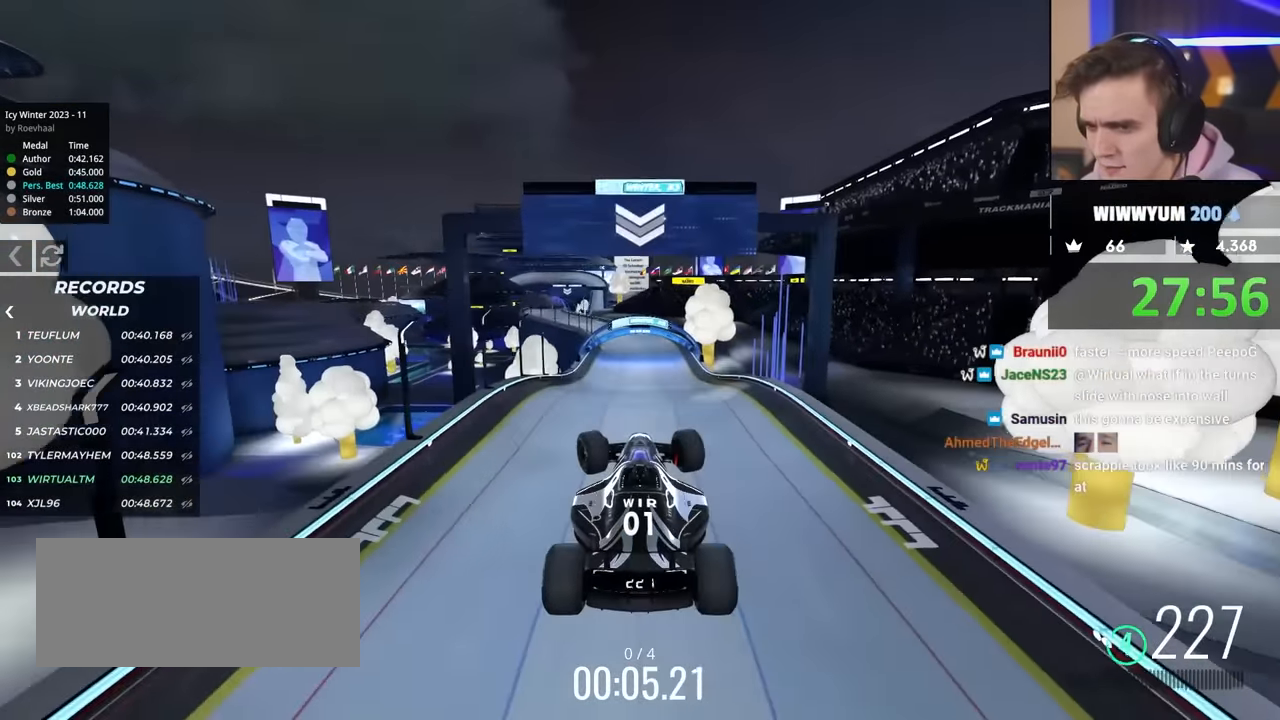
{"keys": ["left", "up"], "events": []}
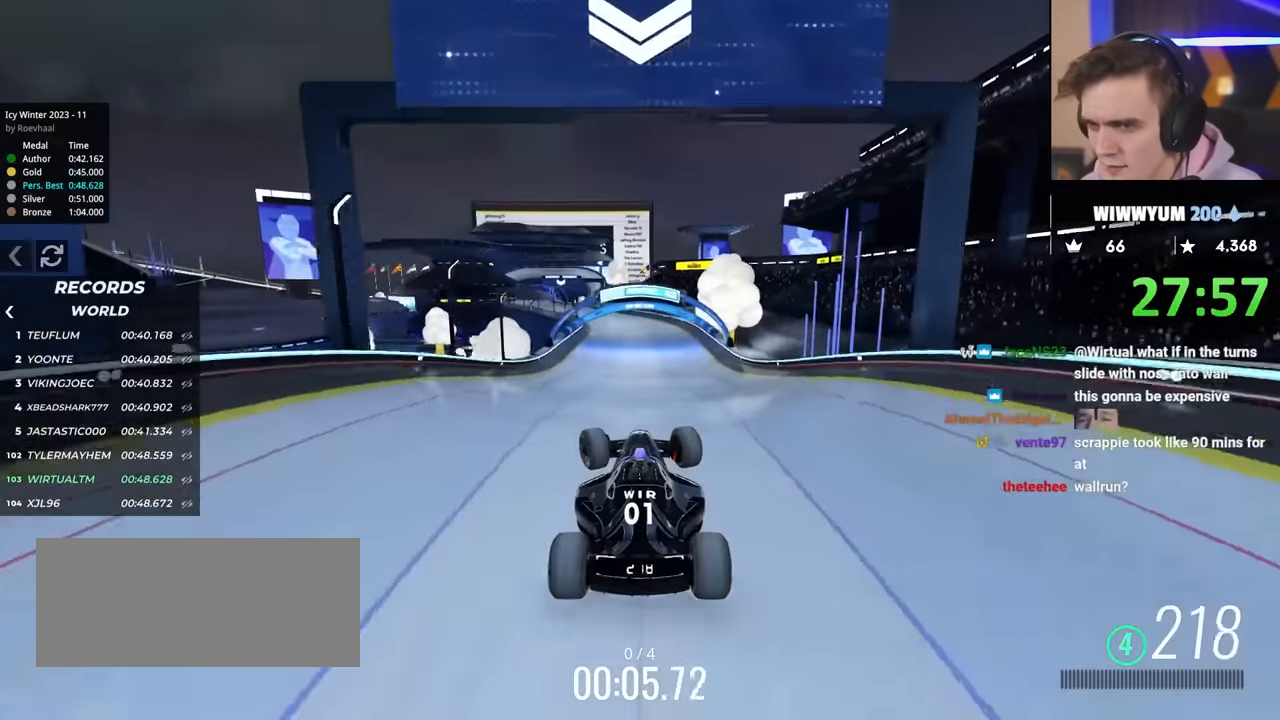
{"keys": ["left", "up"], "events": []}
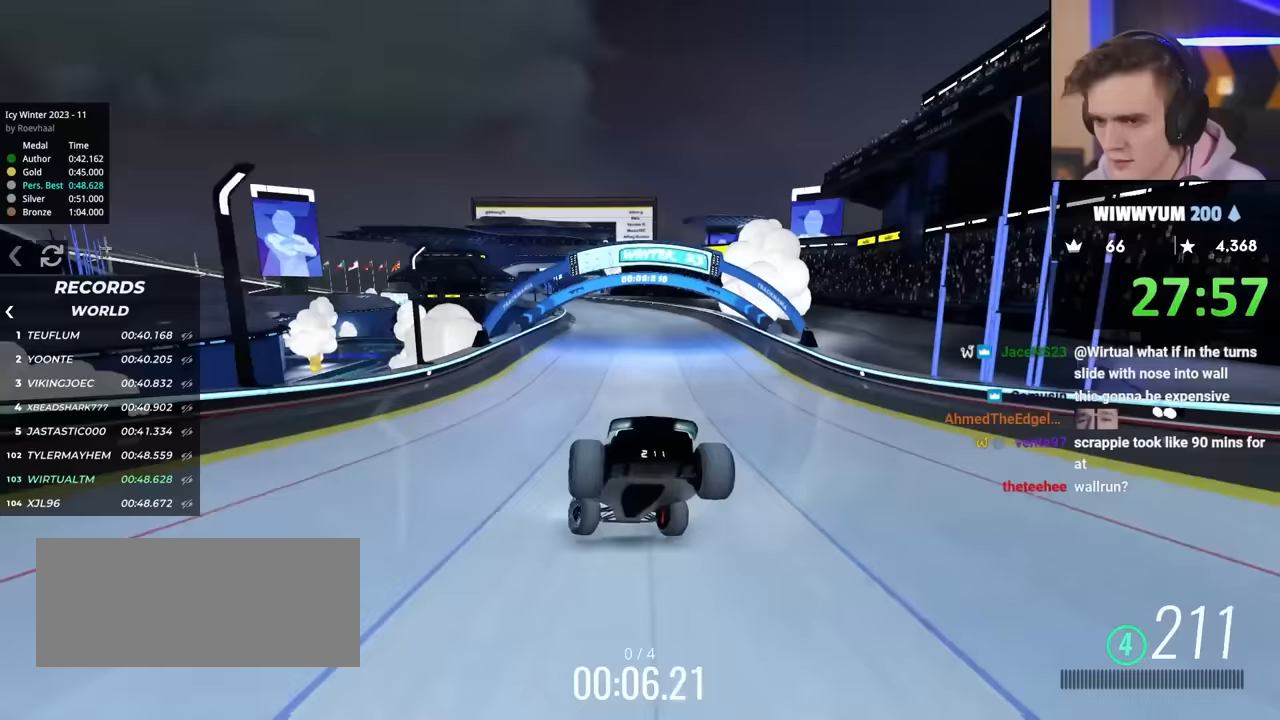
{"keys": ["up"], "events": [[450, "left", "up"]]}
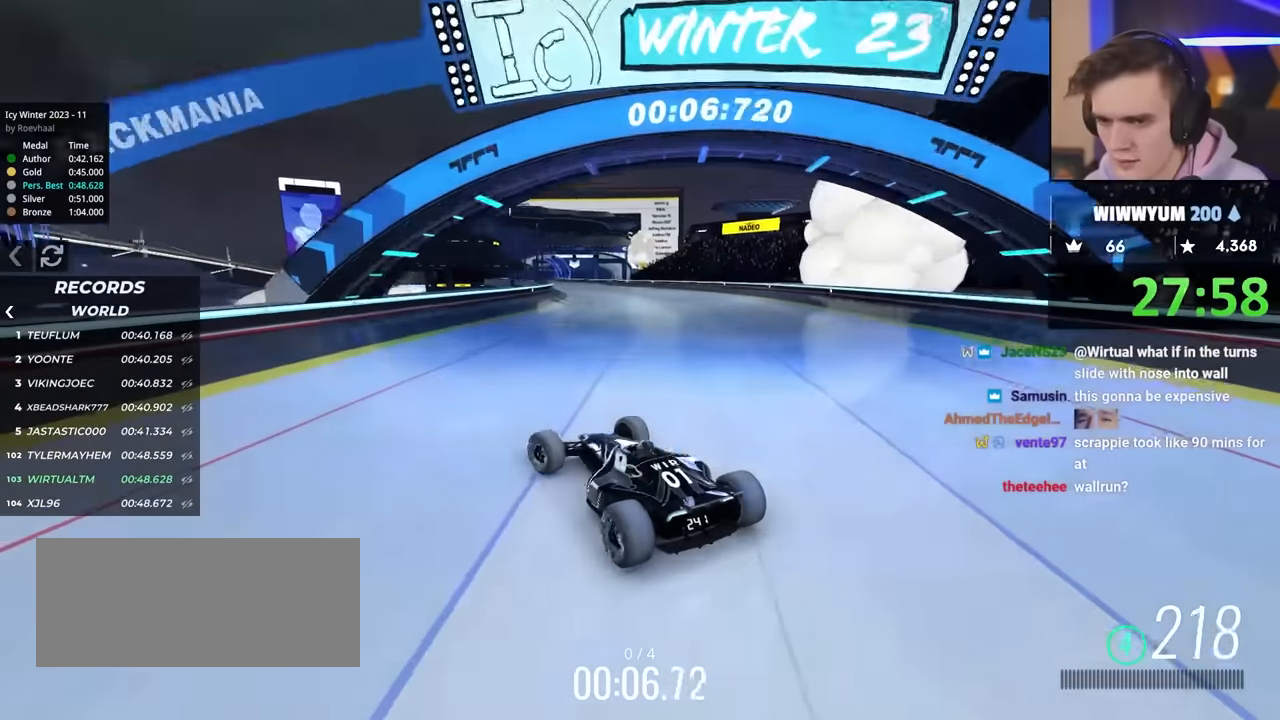
{"keys": ["right", "up"], "events": [[33, "right", "down"], [183, "right", "up"], [267, "right", "down"]]}
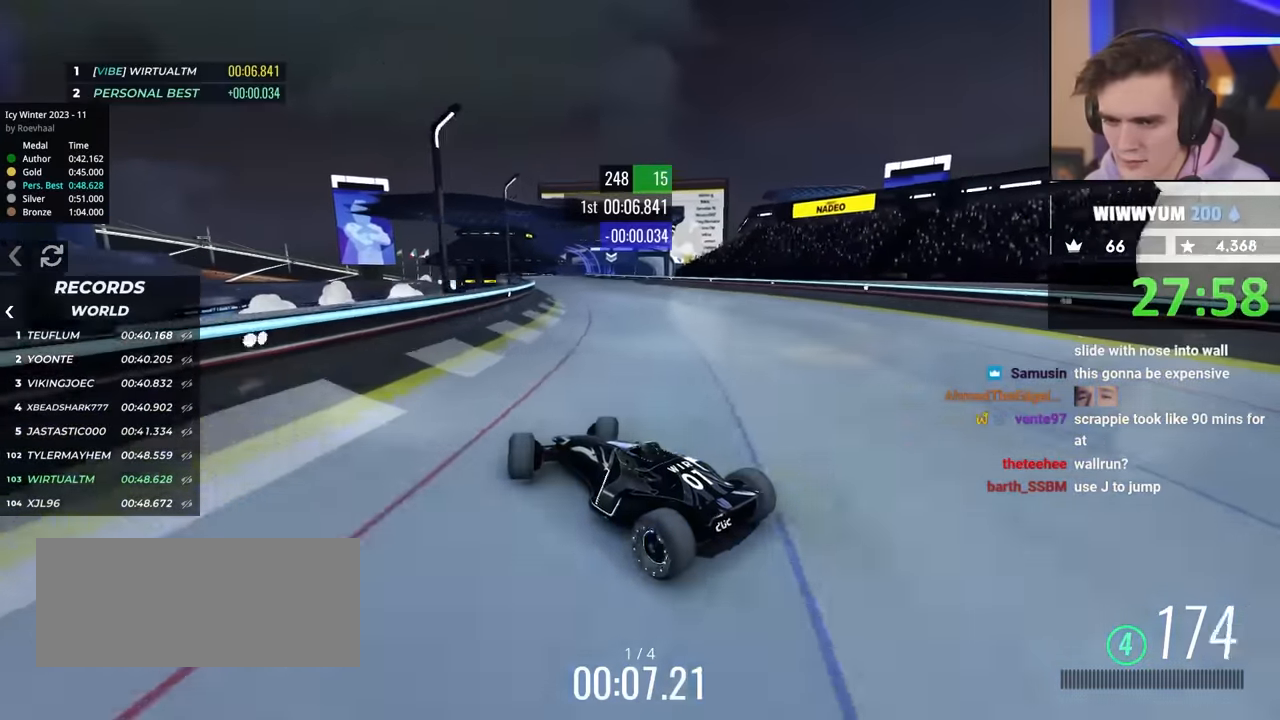
{"keys": ["up"], "events": [[233, "right", "up"]]}
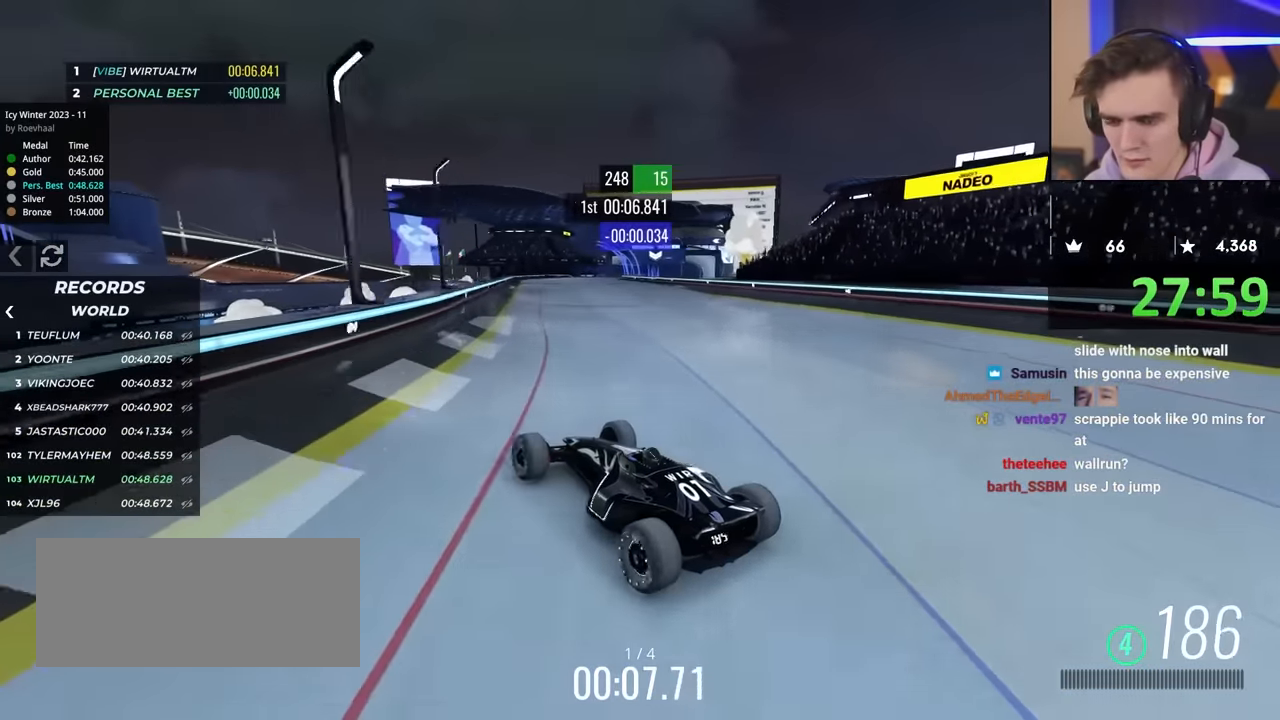
{"keys": ["right", "up"], "events": [[67, "right", "down"], [200, "right", "up"], [367, "right", "down"]]}